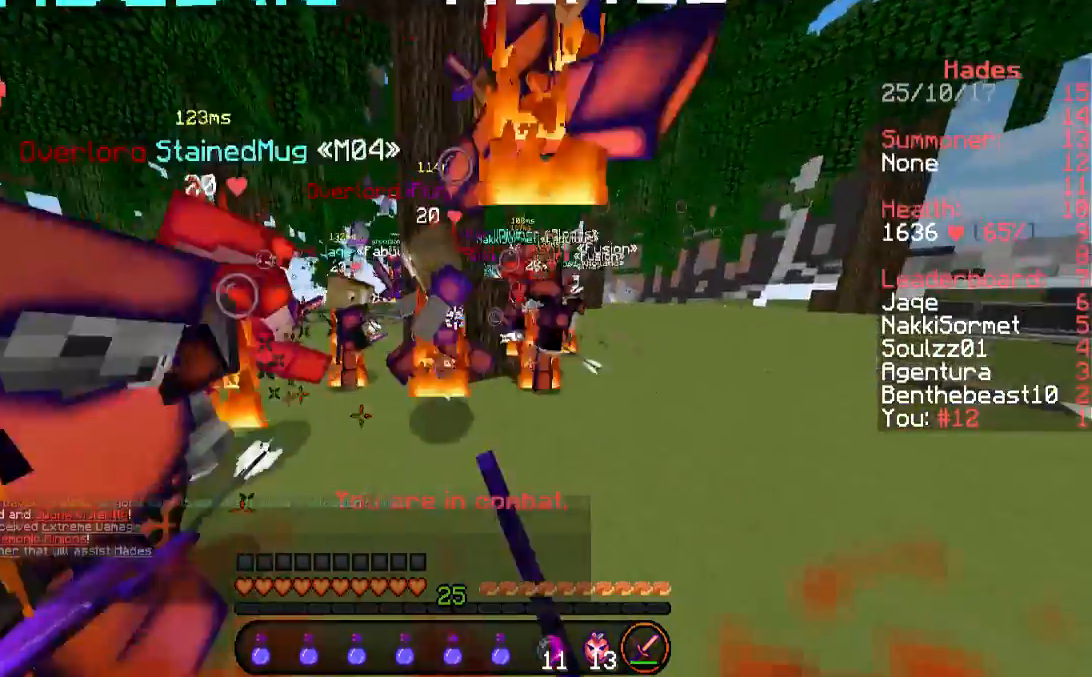
Gameplay with keyboard and mouse; each line is a JSON object with the keys and mouse buttons held at the frame after it. "events" lists presses ("down") and releases ("up") of "a", "d", "s", "space", "w", "mouse_left" and "mouse_right" between this image and that frame as [ms after this image, input, new state], when the widget could be followed in between. "mouse_left", "mouse_right" = the "left", "right" buttons of the "mouse" list. No other keys are recorded. Fast repeated clicks can show as one long hold. Mouse movement is not recorded.
{"keys": ["d", "s"], "mouse": ["left"], "events": [[67, "mouse_left", "down"], [101, "w", "up"], [168, "a", "up"], [370, "s", "down"], [504, "d", "down"]]}
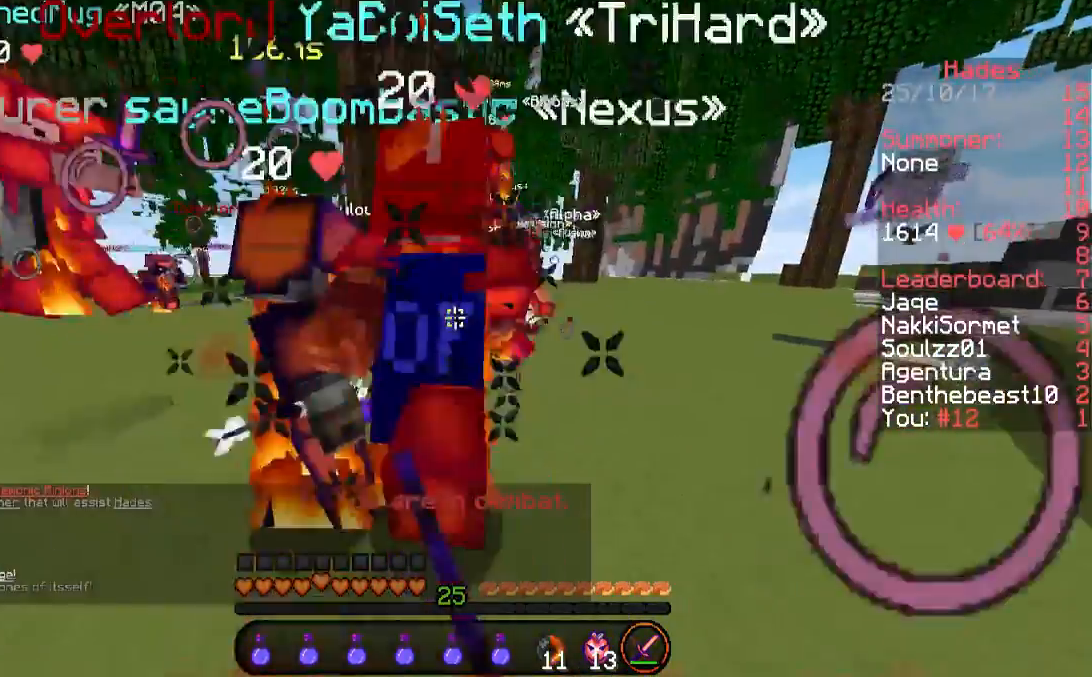
{"keys": ["w"], "mouse": ["left"], "events": [[67, "mouse_left", "up"], [67, "s", "up"], [101, "mouse_left", "down"], [202, "w", "down"], [303, "d", "up"]]}
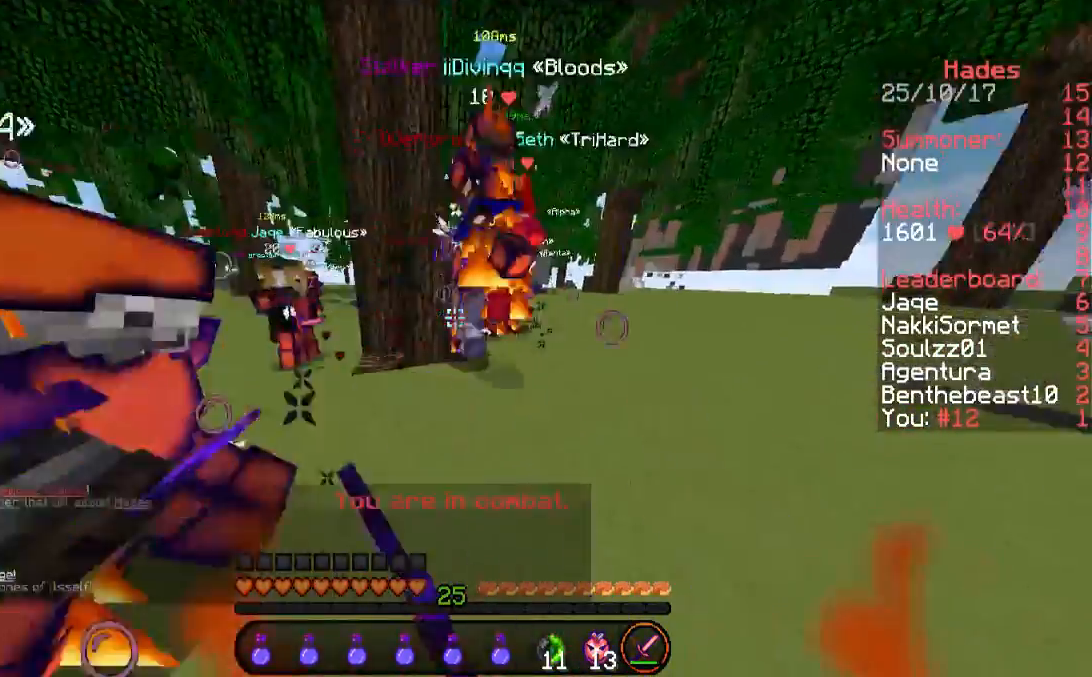
{"keys": [], "mouse": ["left"], "events": [[101, "mouse_left", "up"], [135, "mouse_left", "down"], [236, "d", "down"], [236, "mouse_left", "up"], [269, "mouse_left", "down"], [370, "mouse_left", "up"], [404, "mouse_left", "down"], [437, "d", "up"], [505, "w", "up"]]}
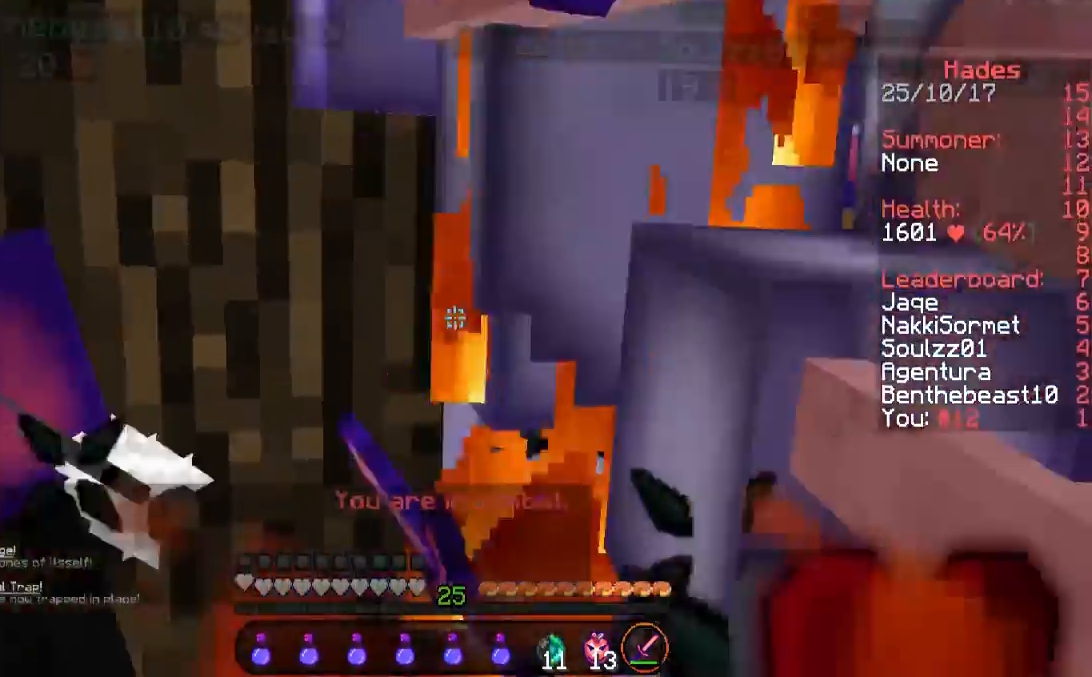
{"keys": ["d"], "mouse": ["left"], "events": [[117, "s", "down"], [252, "mouse_left", "up"], [319, "d", "down"], [319, "mouse_left", "down"], [353, "mouse_left", "up"], [420, "mouse_left", "down"], [420, "s", "up"]]}
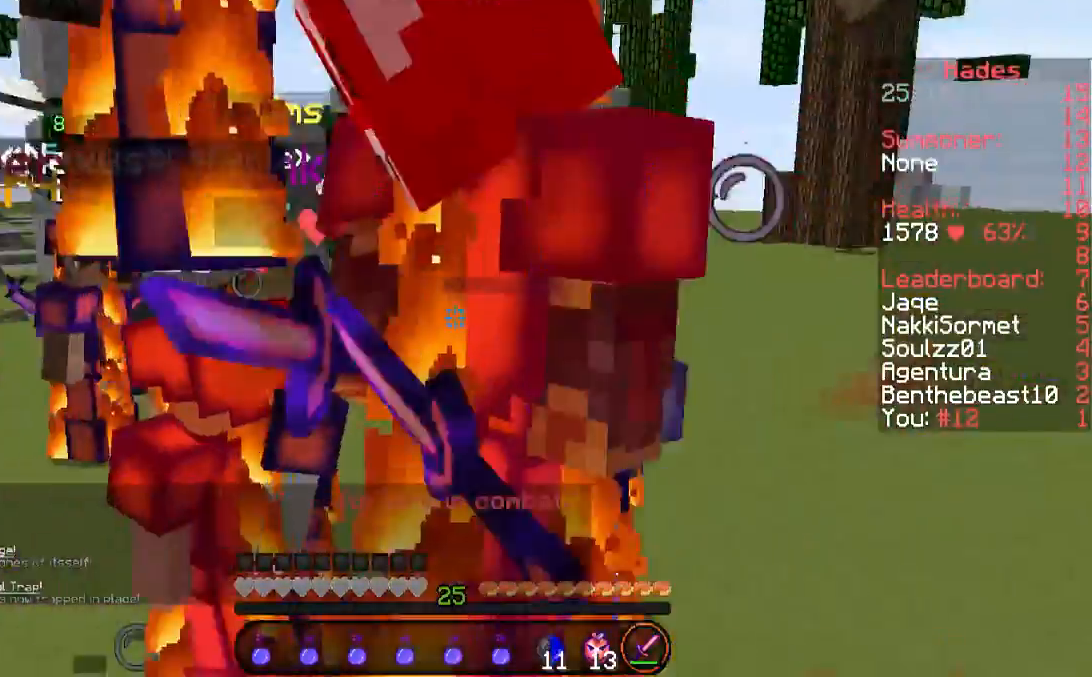
{"keys": ["s"], "mouse": ["left"], "events": [[101, "d", "up"], [101, "mouse_left", "up"], [101, "s", "down"], [168, "mouse_left", "down"], [168, "s", "up"], [404, "mouse_left", "up"], [504, "mouse_left", "down"], [504, "s", "down"]]}
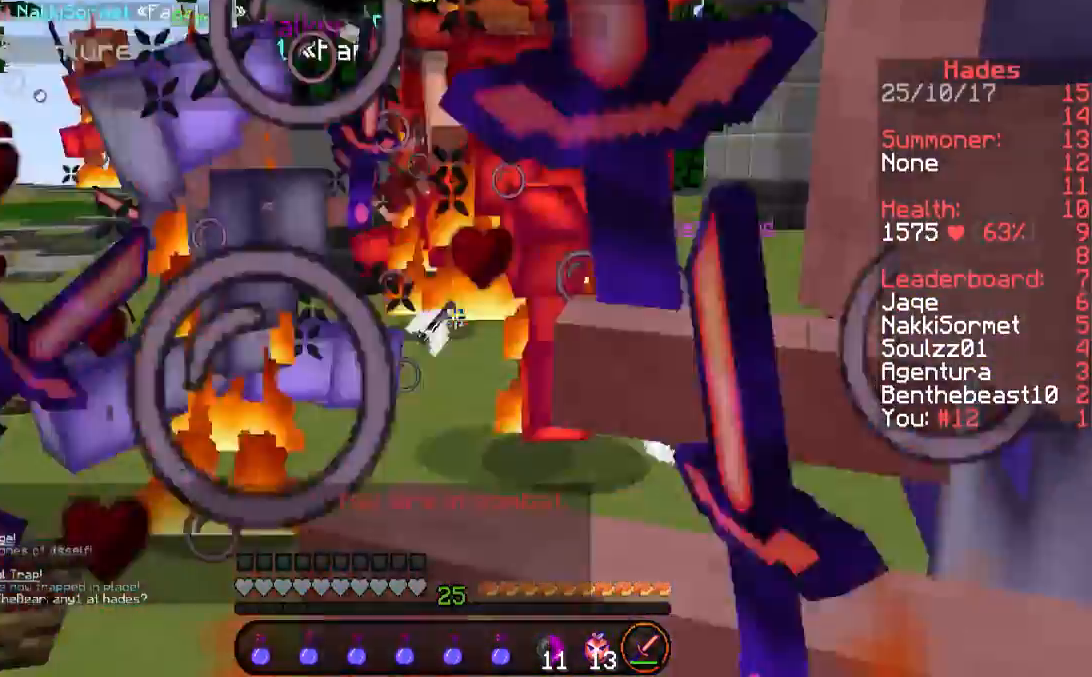
{"keys": ["d", "s"], "mouse": ["left"], "events": [[68, "a", "down"], [68, "mouse_left", "up"], [169, "mouse_left", "down"], [236, "mouse_left", "up"], [303, "a", "up"], [370, "mouse_left", "down"], [438, "d", "down"]]}
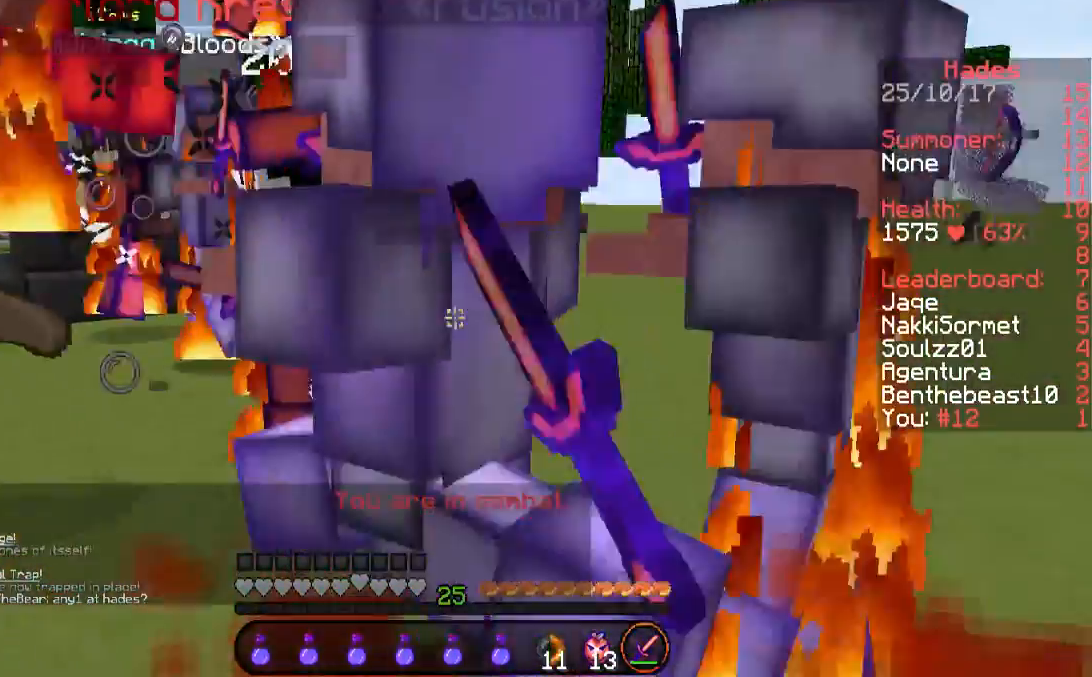
{"keys": ["a"], "mouse": ["left"], "events": [[201, "d", "up"], [470, "a", "down"], [470, "s", "up"]]}
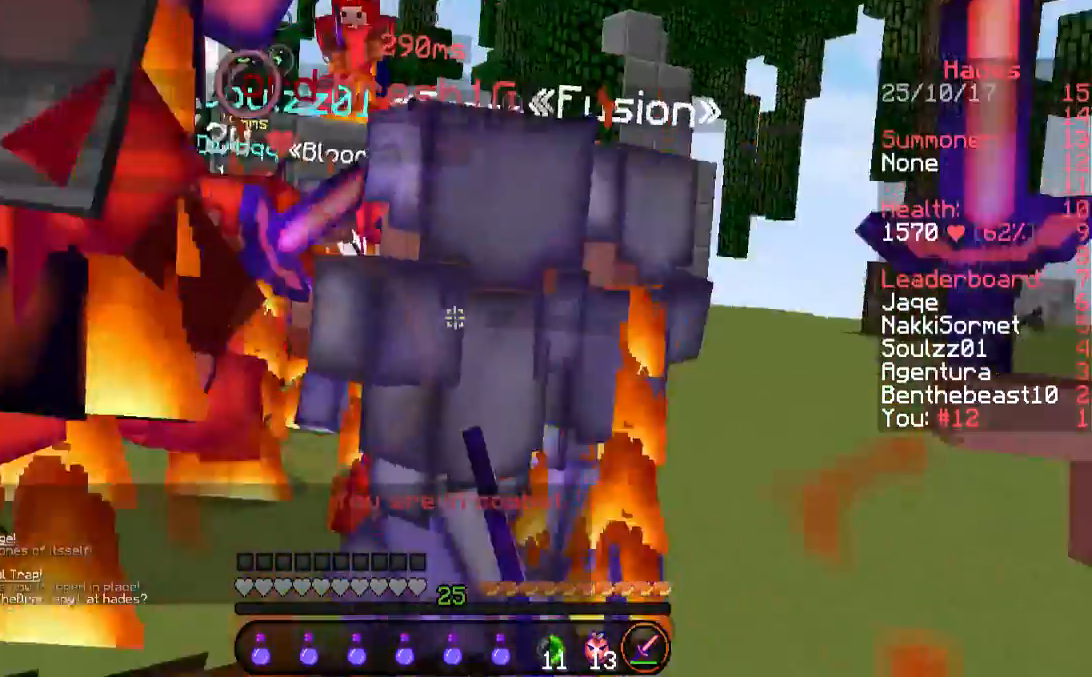
{"keys": ["w"], "mouse": ["left"], "events": [[34, "mouse_left", "up"], [50, "a", "up"], [50, "mouse_left", "down"], [50, "w", "down"], [185, "d", "down"], [219, "d", "up"], [219, "mouse_left", "up"], [319, "mouse_left", "down"]]}
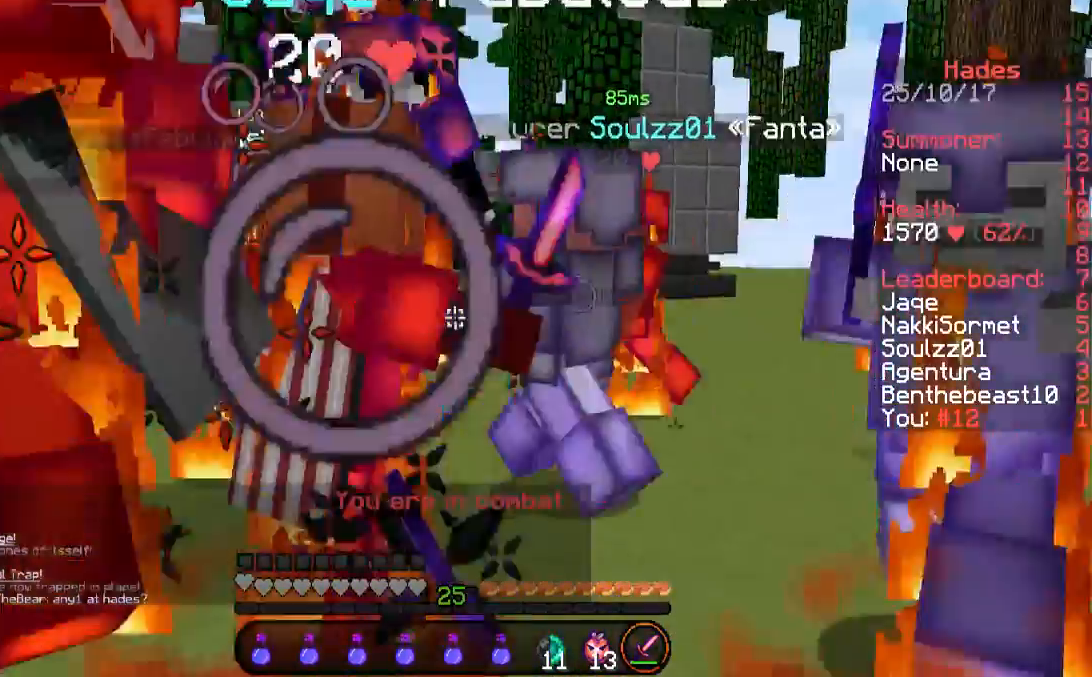
{"keys": ["d"], "mouse": [], "events": [[336, "d", "down"], [336, "mouse_left", "up"], [420, "mouse_left", "down"], [437, "w", "up"], [470, "mouse_left", "up"]]}
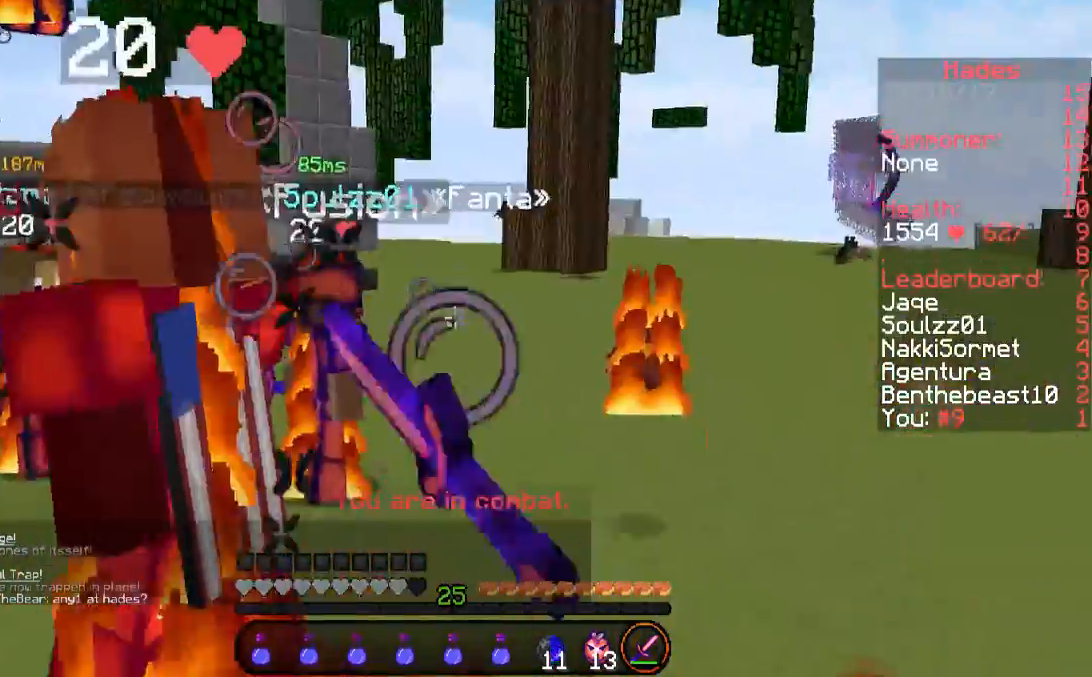
{"keys": ["s"], "mouse": [], "events": [[33, "d", "up"], [33, "mouse_left", "down"], [67, "mouse_left", "up"], [67, "s", "down"], [134, "mouse_left", "down"], [202, "mouse_left", "up"]]}
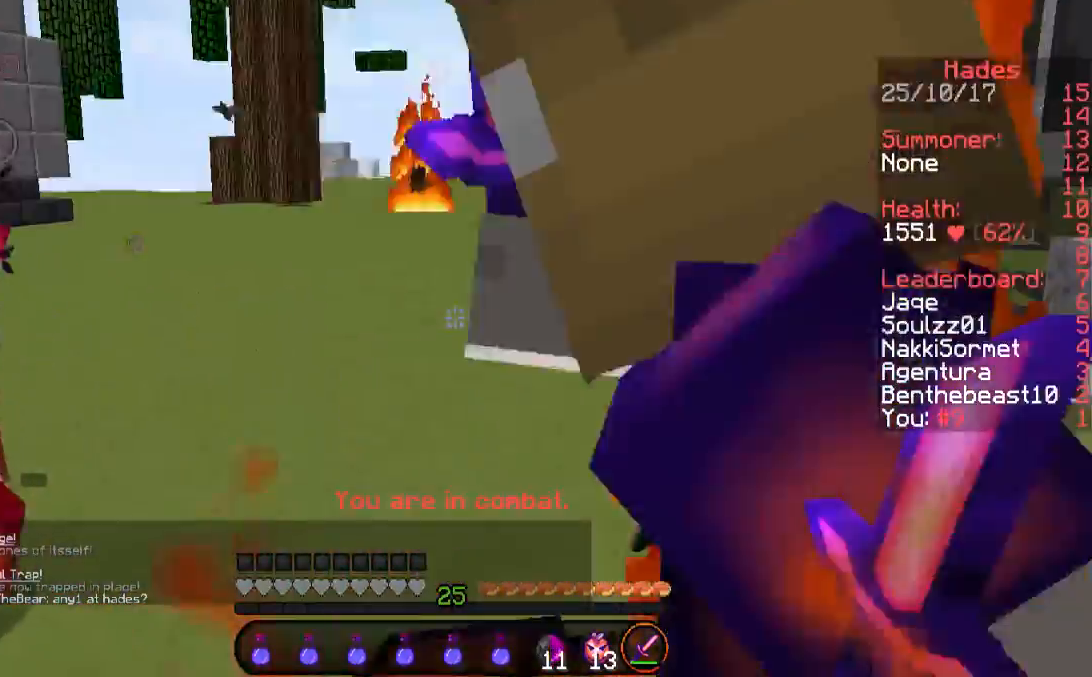
{"keys": ["s"], "mouse": ["right"], "events": [[504, "mouse_right", "down"]]}
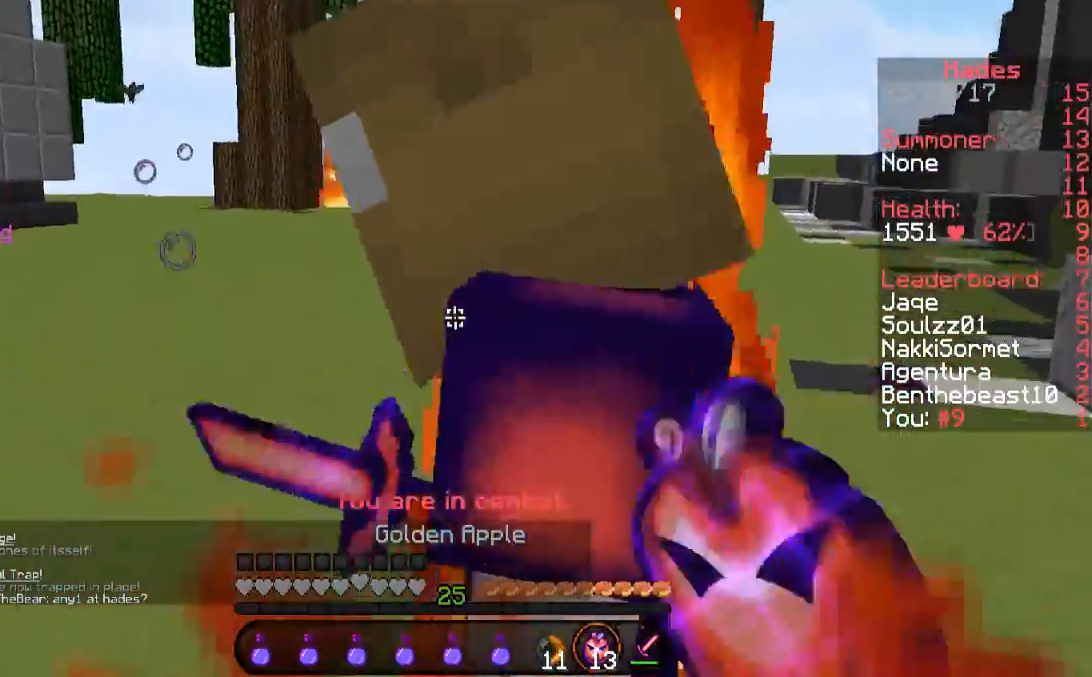
{"keys": ["s"], "mouse": ["right"], "events": []}
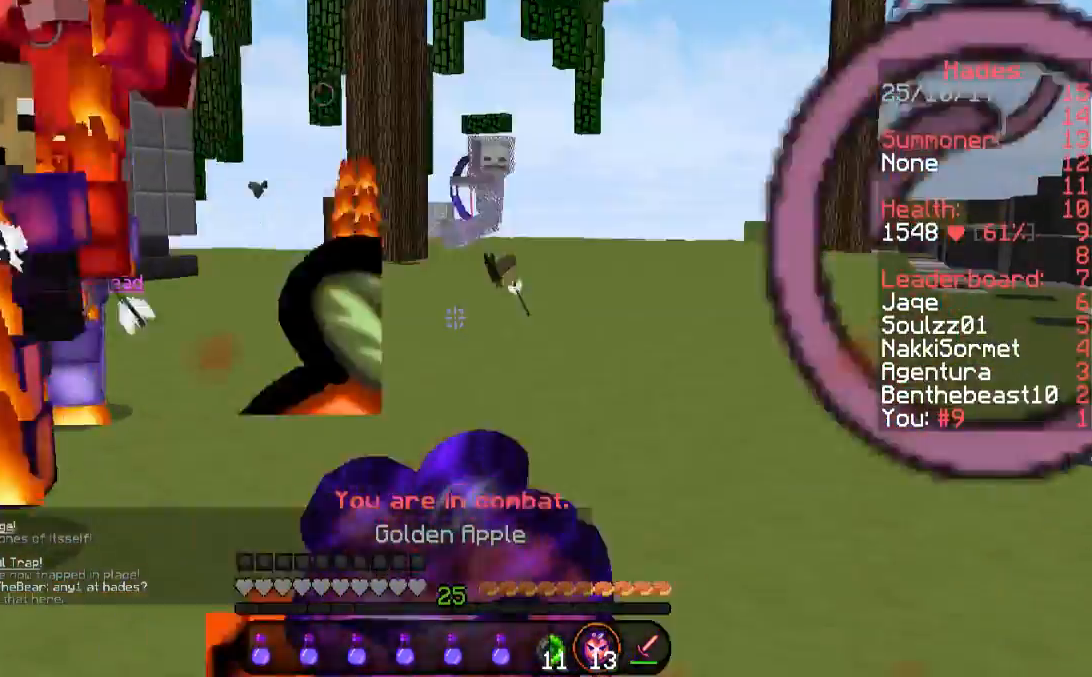
{"keys": [], "mouse": ["right"]}
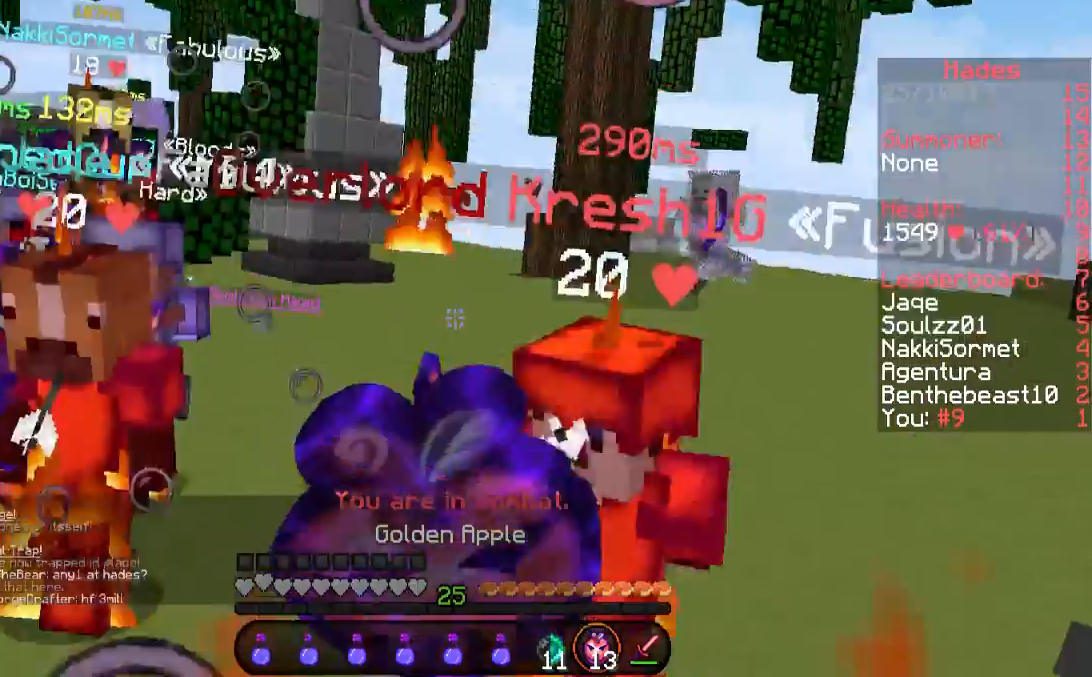
{"keys": ["w"], "mouse": ["right"], "events": [[286, "w", "down"]]}
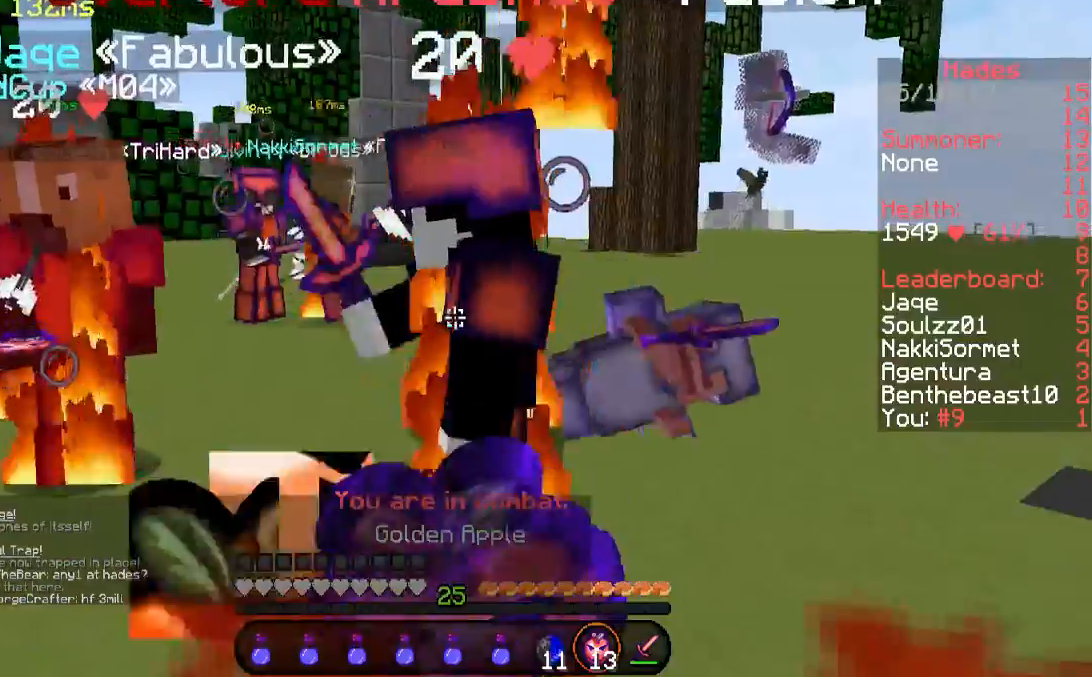
{"keys": ["d", "w"], "mouse": [], "events": [[437, "d", "down"], [471, "mouse_right", "up"]]}
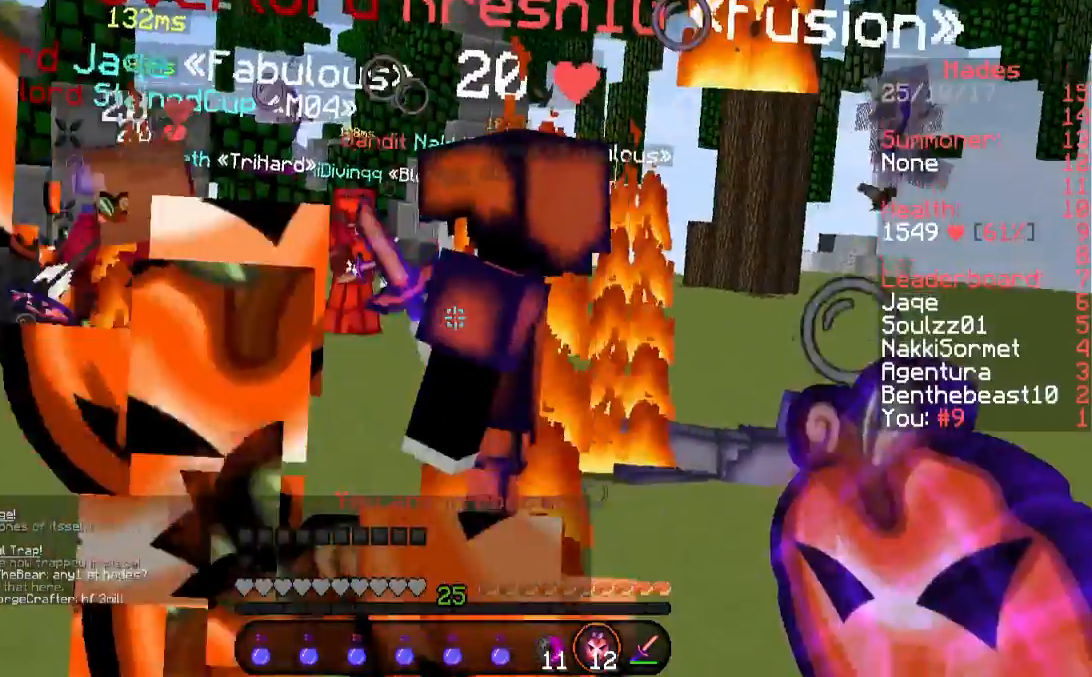
{"keys": ["w"], "mouse": [], "events": [[151, "d", "up"]]}
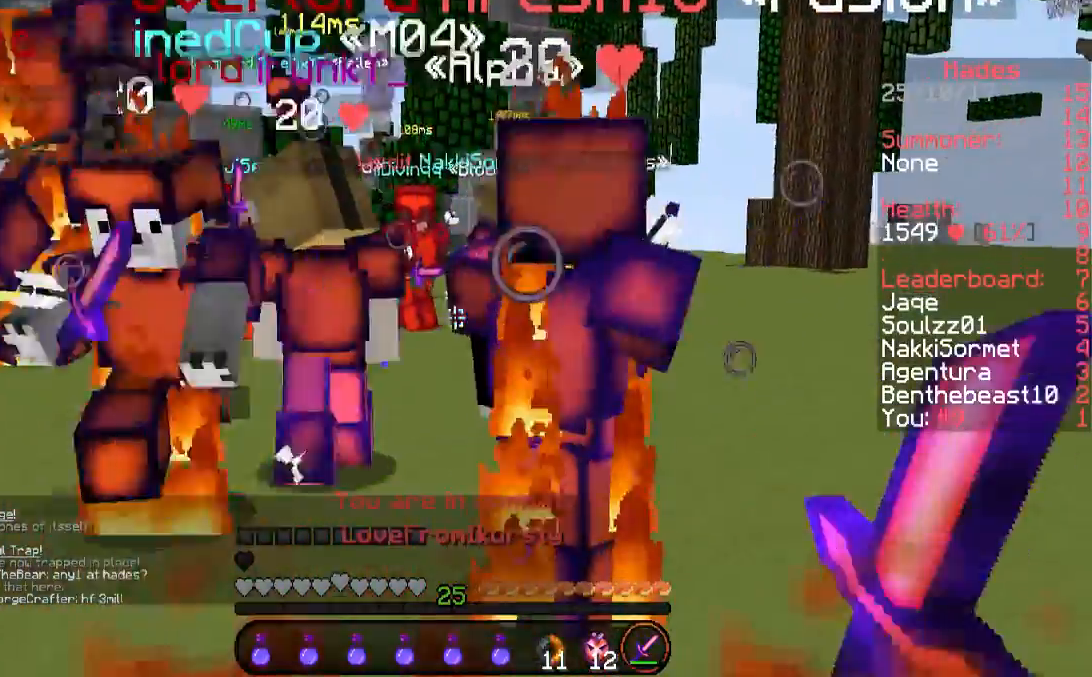
{"keys": ["w"], "mouse": ["left"], "events": [[34, "mouse_left", "down"], [168, "mouse_left", "up"], [269, "mouse_left", "down"], [404, "mouse_left", "up"], [504, "mouse_left", "down"]]}
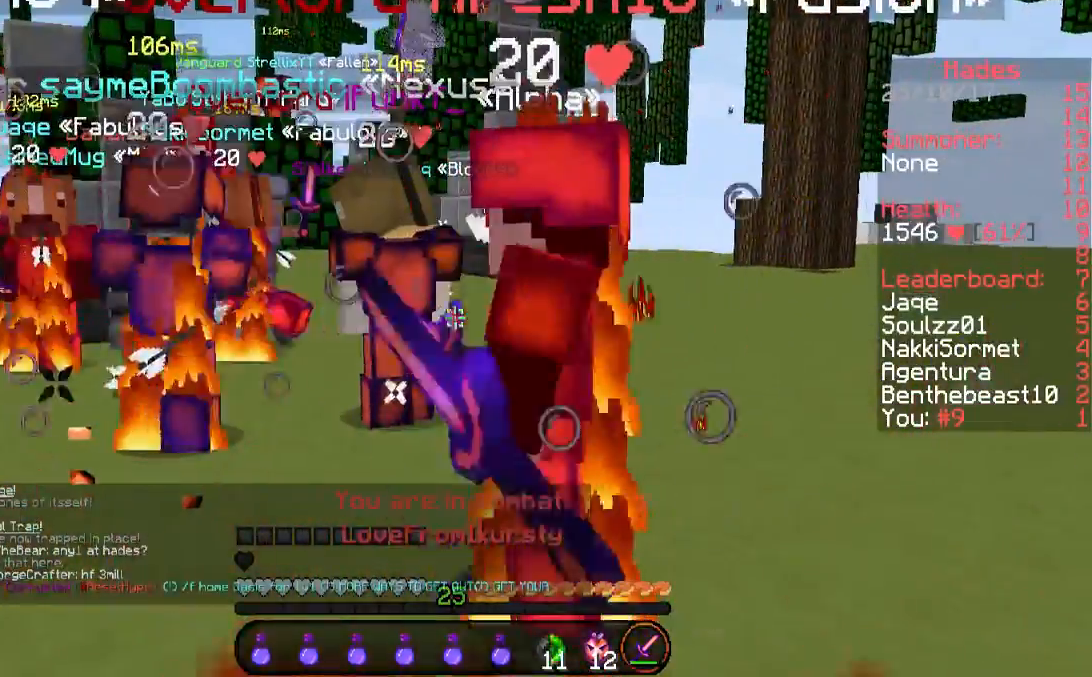
{"keys": ["space", "w"], "mouse": [], "events": [[169, "w", "up"], [202, "mouse_left", "up"], [303, "space", "down"], [337, "w", "down"]]}
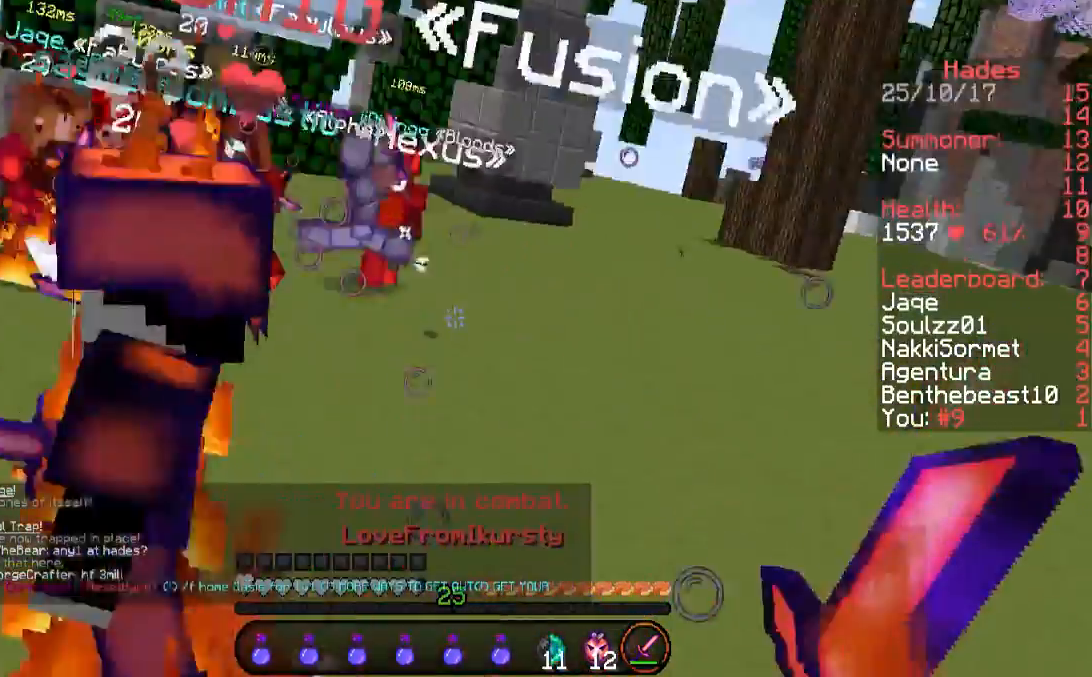
{"keys": ["w"], "mouse": [], "events": [[201, "space", "up"]]}
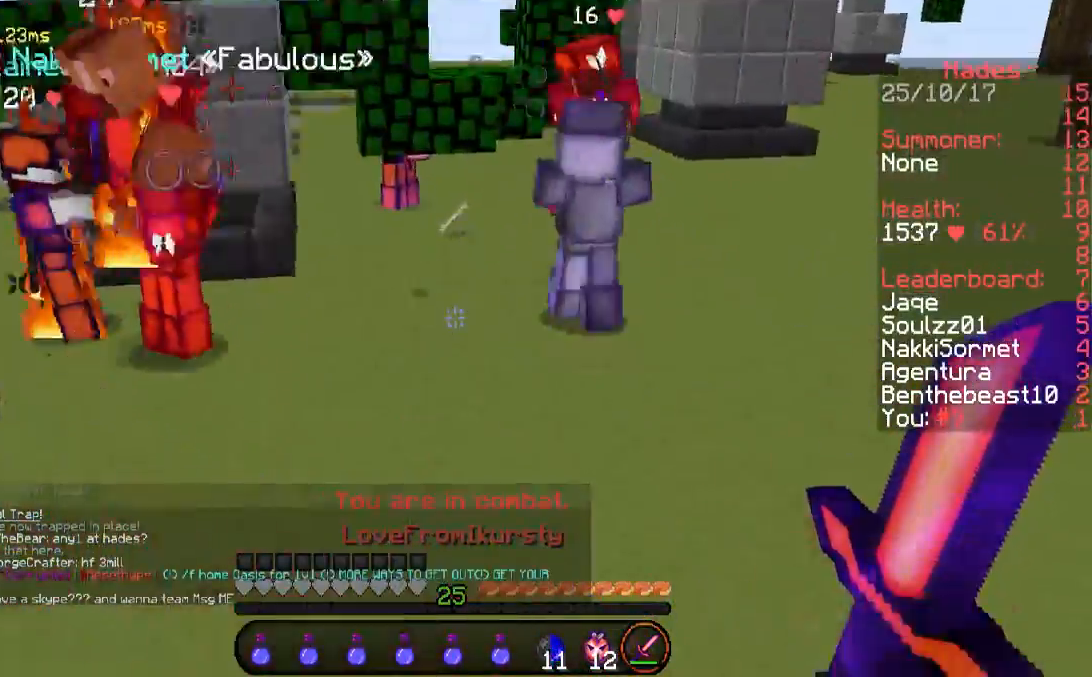
{"keys": ["w"], "mouse": ["left"], "events": [[252, "d", "down"], [252, "mouse_left", "down"], [488, "d", "up"]]}
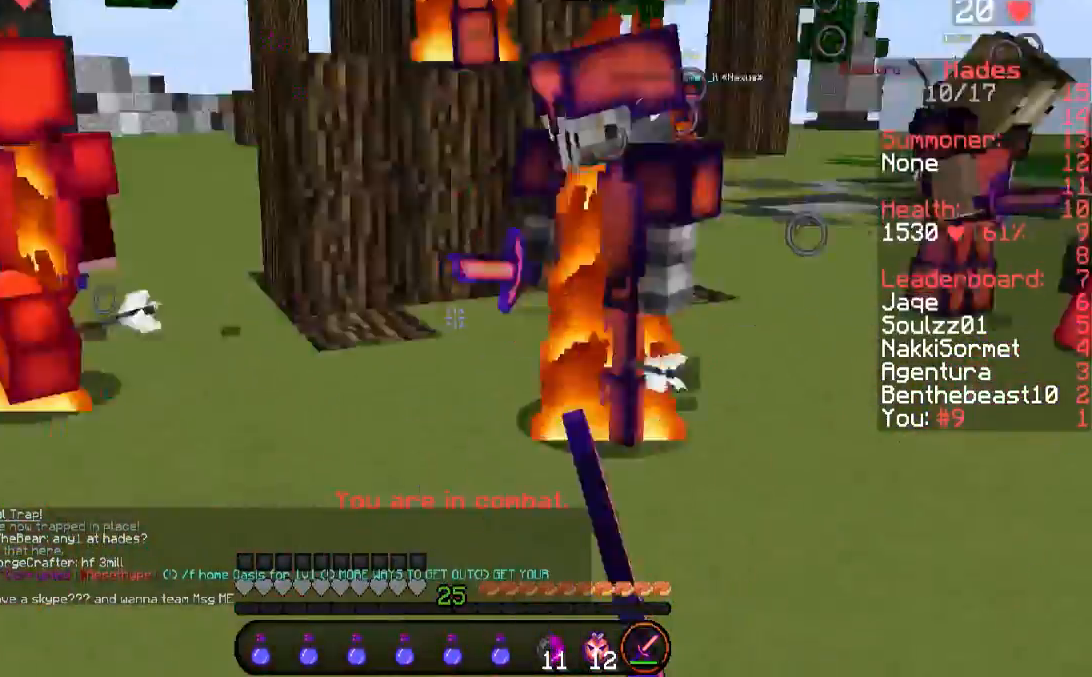
{"keys": ["a", "w"], "mouse": ["left"], "events": [[168, "a", "down"], [201, "mouse_left", "up"], [235, "mouse_left", "down"], [369, "mouse_left", "up"], [403, "mouse_left", "down"], [437, "mouse_left", "up"], [504, "mouse_left", "down"]]}
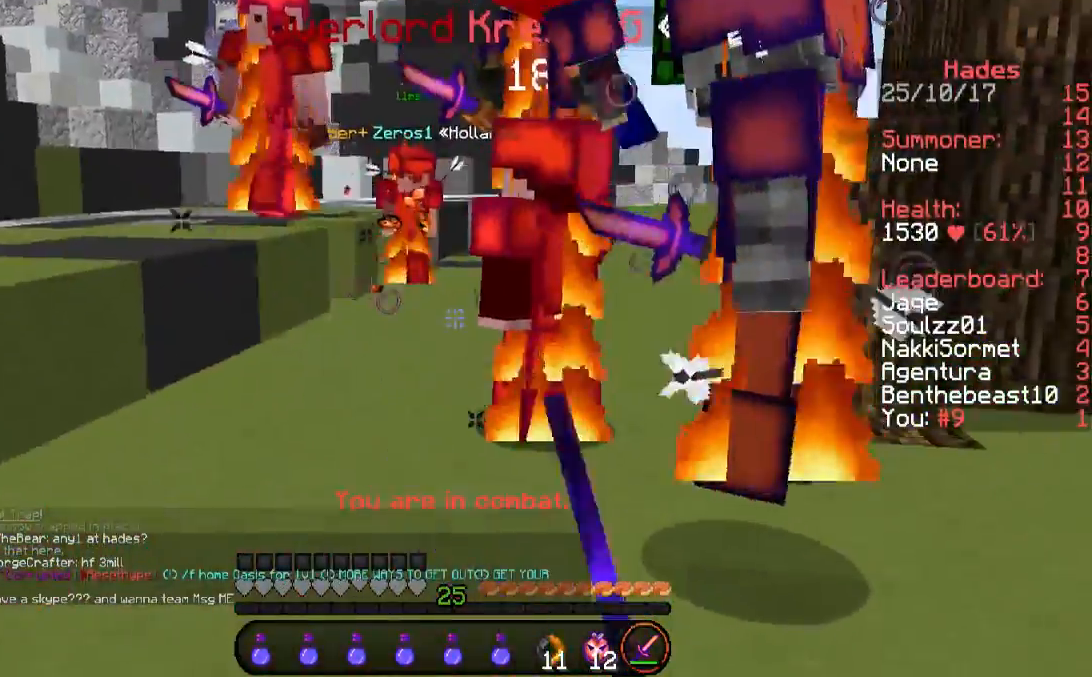
{"keys": ["w"], "mouse": [], "events": [[101, "a", "up"], [101, "mouse_left", "up"], [134, "mouse_left", "down"], [202, "d", "down"], [269, "mouse_left", "up"], [302, "mouse_left", "down"], [403, "d", "up"], [504, "mouse_left", "up"]]}
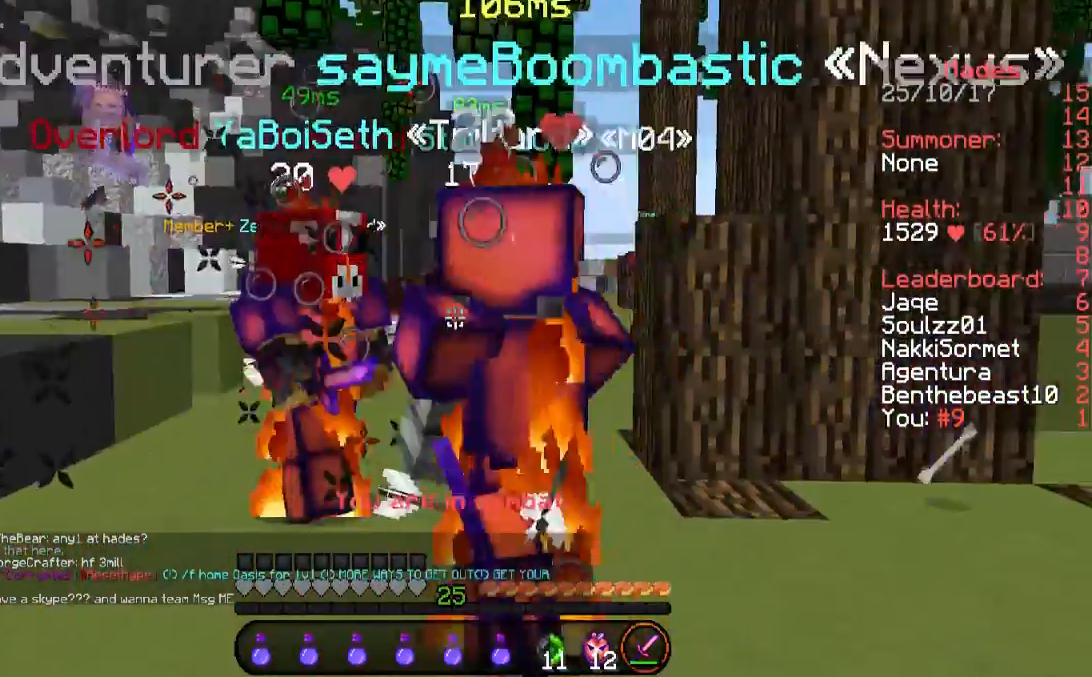
{"keys": ["w"], "mouse": [], "events": [[67, "mouse_left", "down"], [202, "mouse_left", "up"]]}
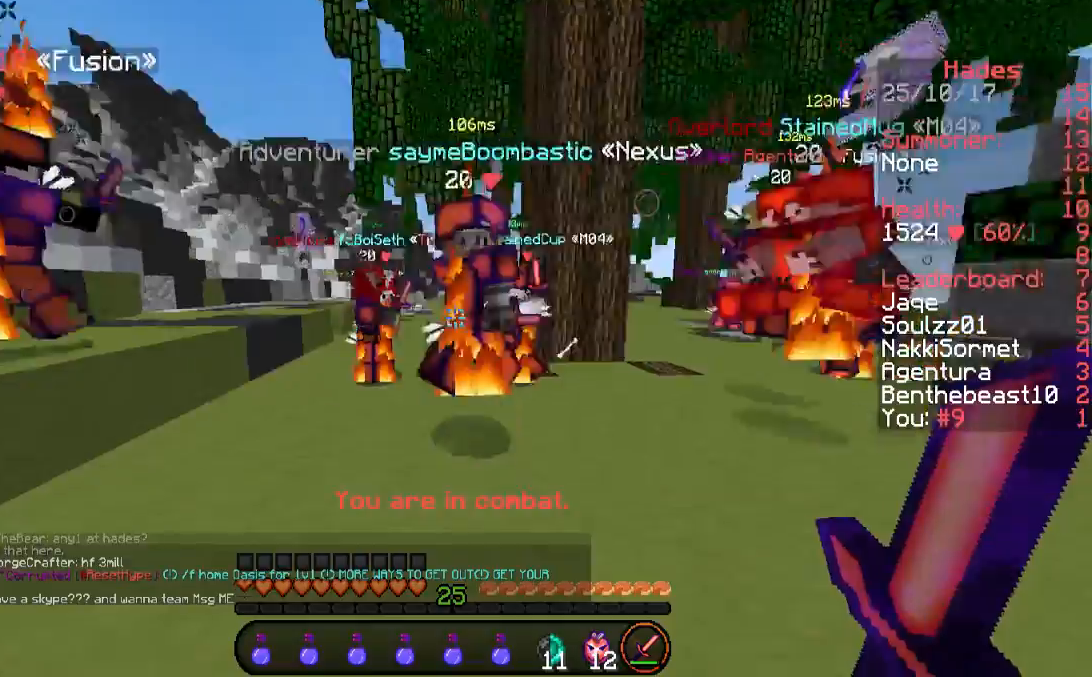
{"keys": ["w"], "mouse": [], "events": []}
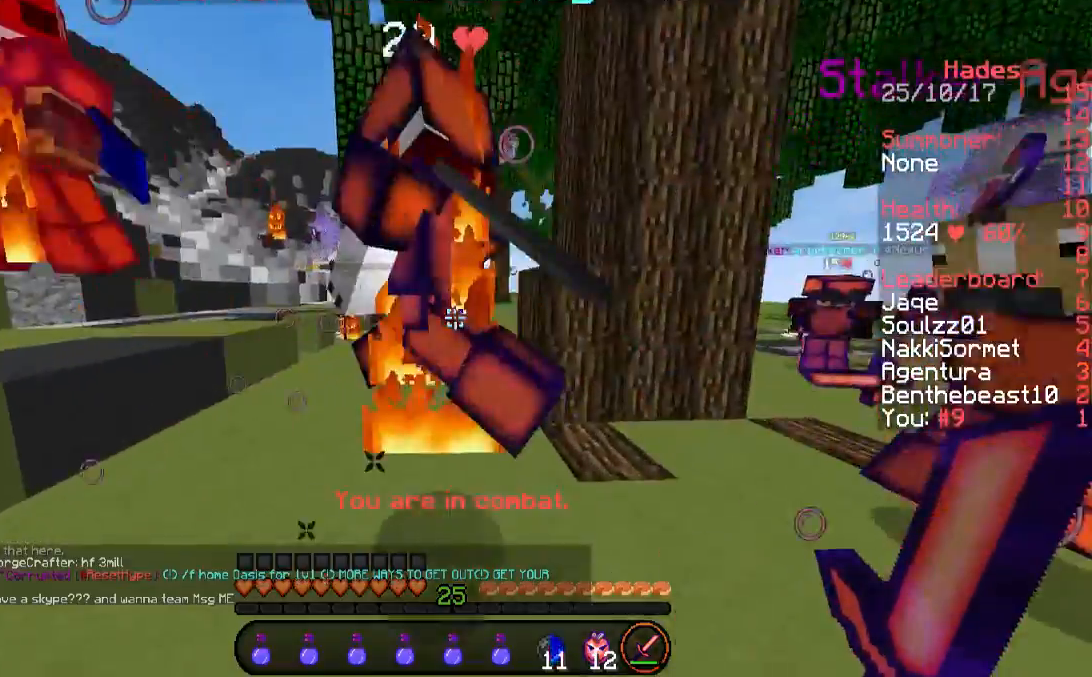
{"keys": ["w"], "mouse": [], "events": []}
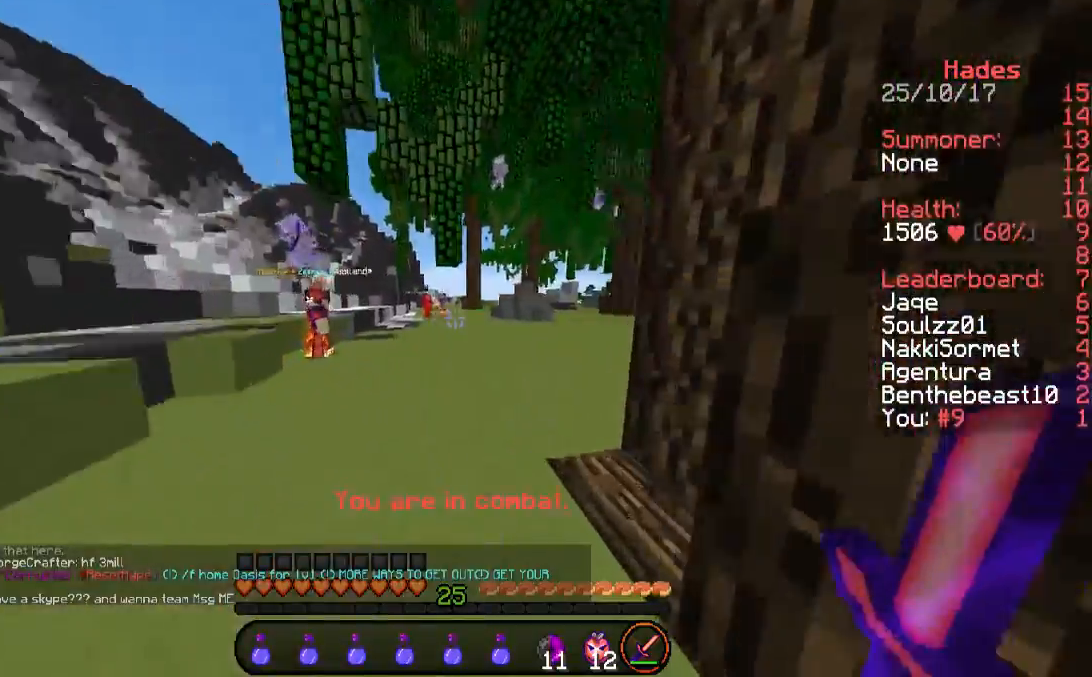
{"keys": ["w"], "mouse": [], "events": [[202, "d", "down"], [404, "d", "up"]]}
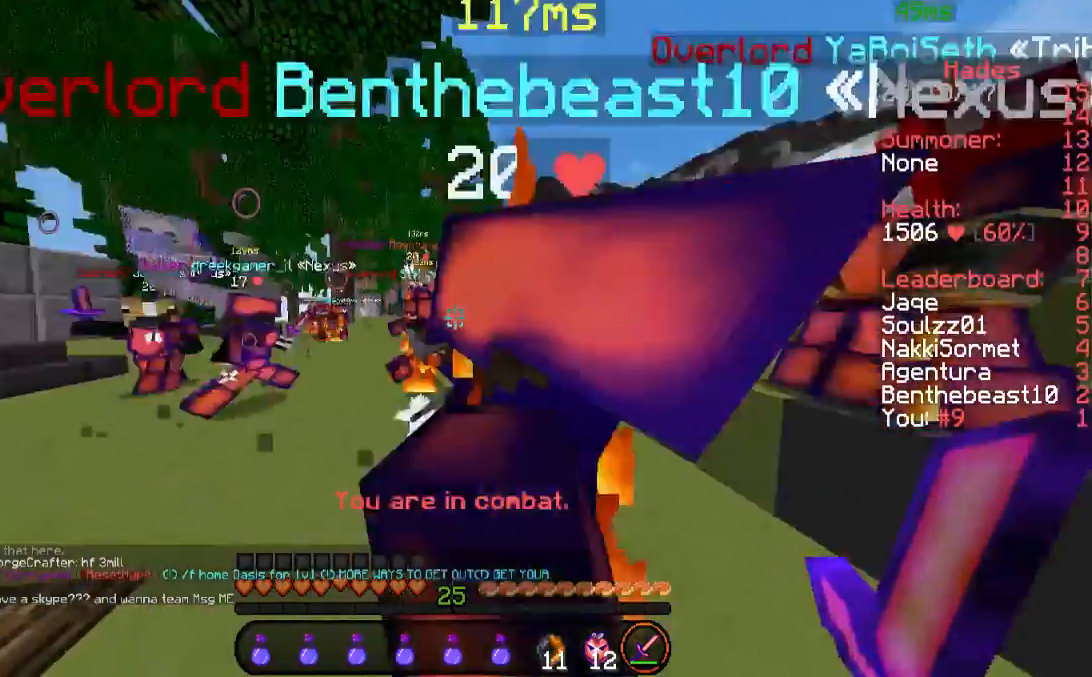
{"keys": ["a", "w"], "mouse": ["left"]}
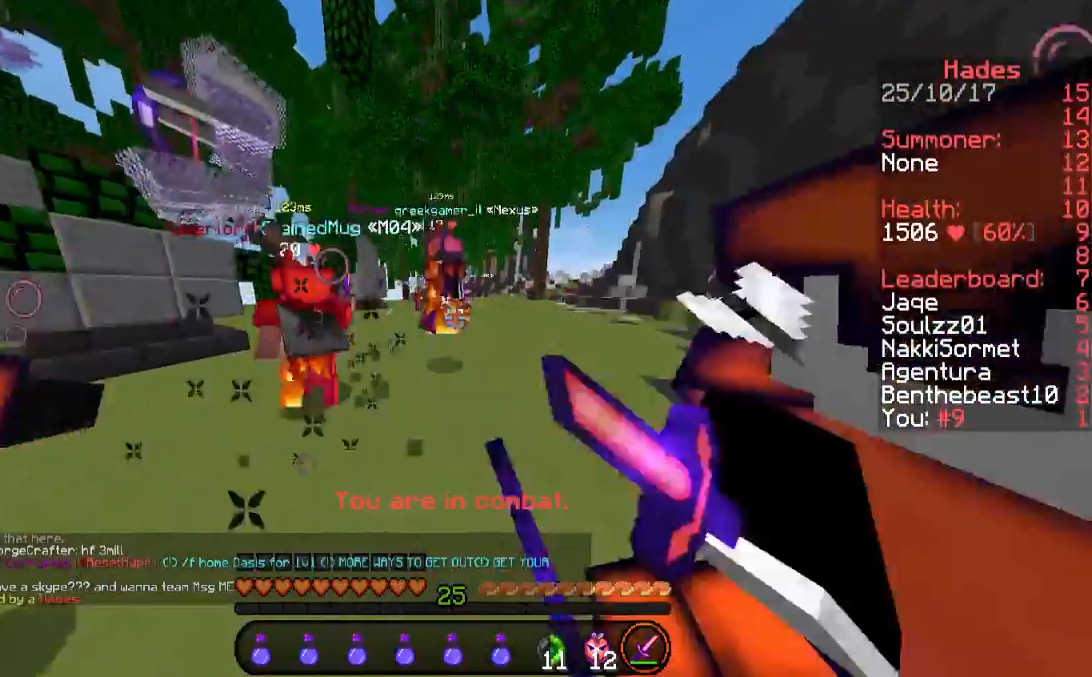
{"keys": ["a", "w"], "mouse": ["left"], "events": [[151, "mouse_left", "up"], [218, "mouse_left", "down"], [353, "mouse_left", "up"], [420, "mouse_left", "down"]]}
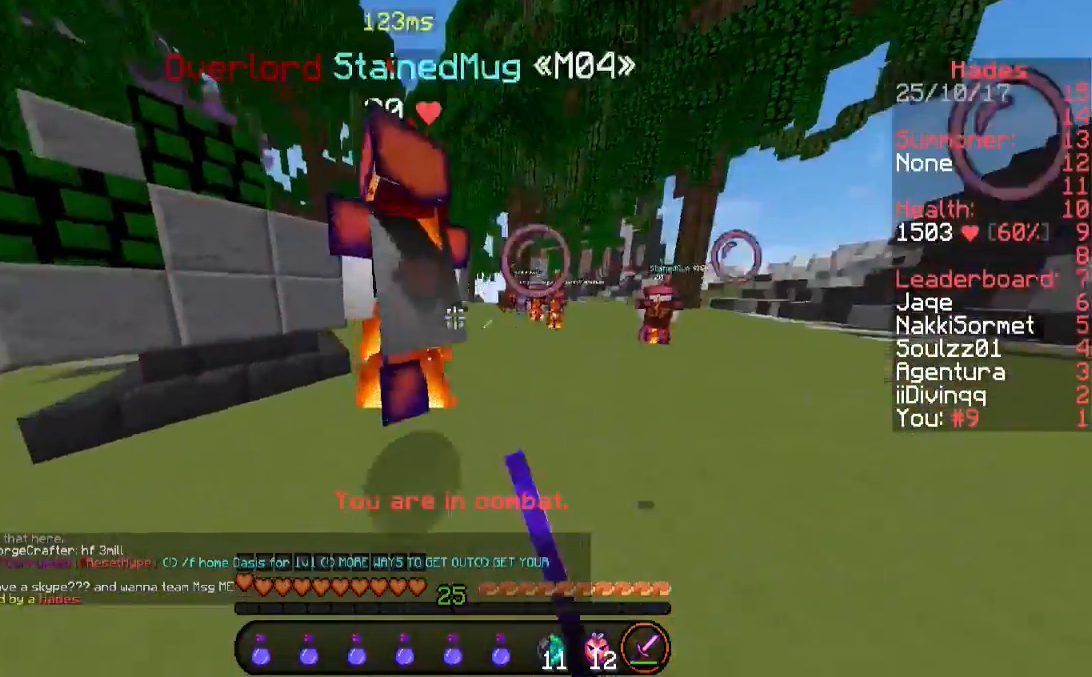
{"keys": ["d", "w"], "mouse": ["left"], "events": [[34, "mouse_left", "up"], [168, "a", "up"], [168, "mouse_left", "down"], [269, "d", "down"], [269, "mouse_left", "up"], [303, "mouse_left", "down"], [404, "mouse_left", "up"], [504, "mouse_left", "down"]]}